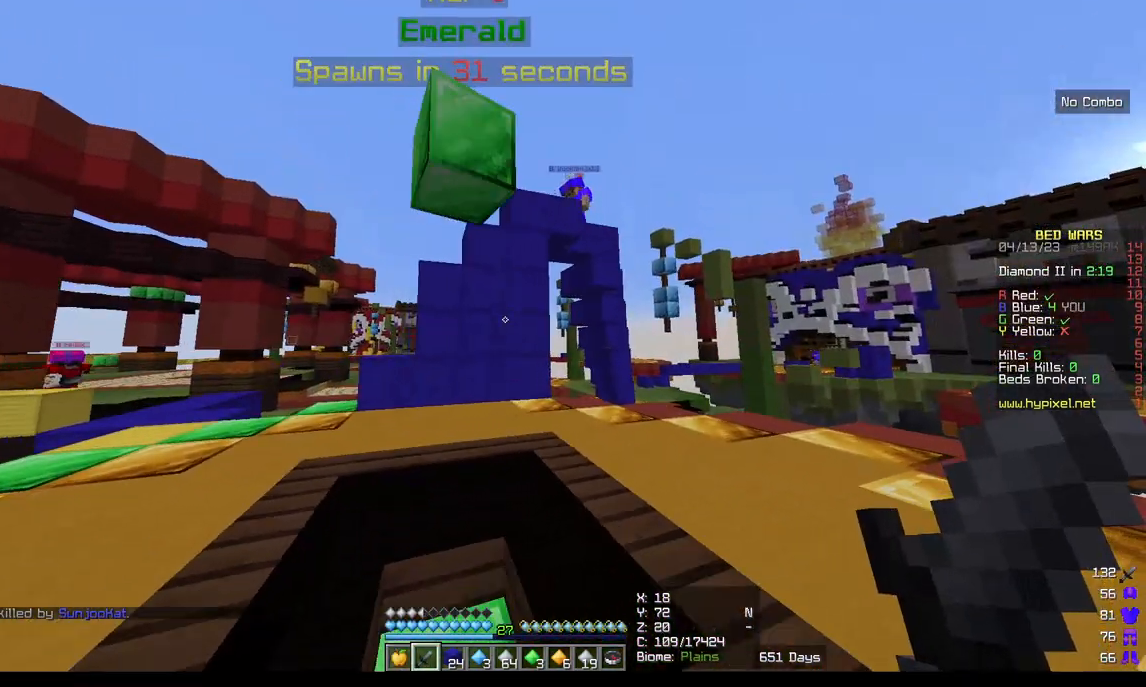
Gameplay with keyboard and mouse; each line is a JSON object with the keys and mouse buttons held at the frame after it. "events" lists presses ("down") and releases ("up") of "a", "d", "s", "w", "mouse_left" and "mouse_right" between this image and that frame as [ms after this image, input, new state], when the widget could be followed in between. "mouse_left", "mouse_right" = the "left", "right" buttons of the "mouse" list. No other keys are recorded. Fast repeated clicks can show as one long hold. Mouse movement is not recorded.
{"keys": ["d", "s"], "mouse": [], "events": [[167, "d", "down"], [500, "a", "up"]]}
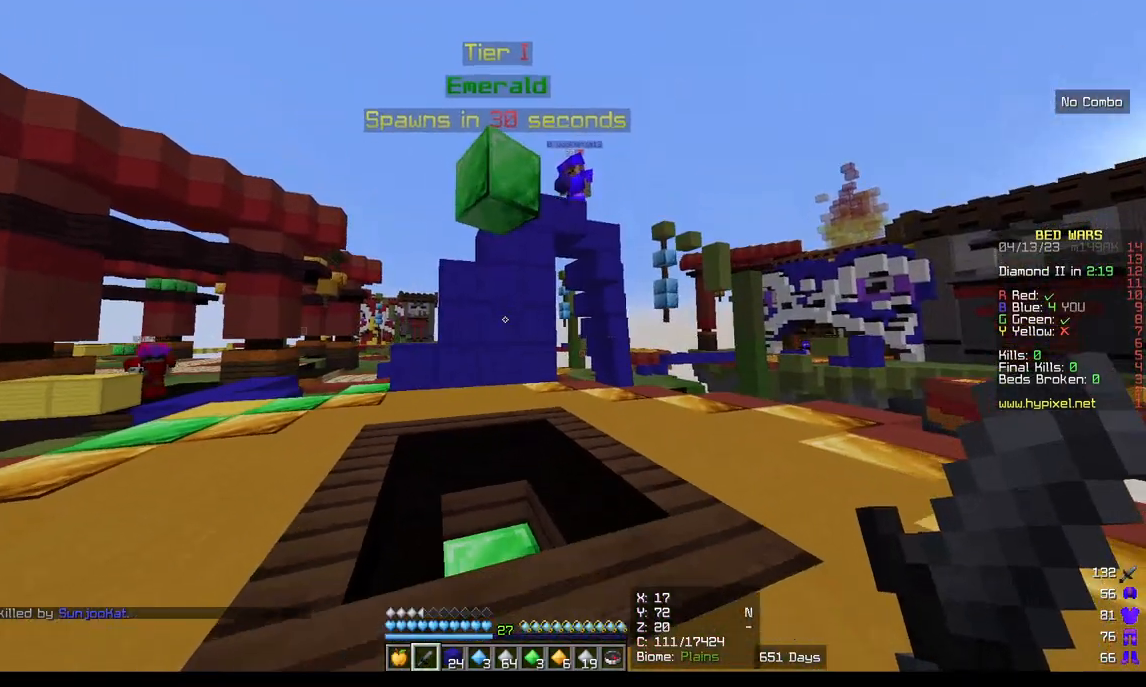
{"keys": ["d", "w"], "mouse": [], "events": [[50, "s", "up"], [433, "w", "down"]]}
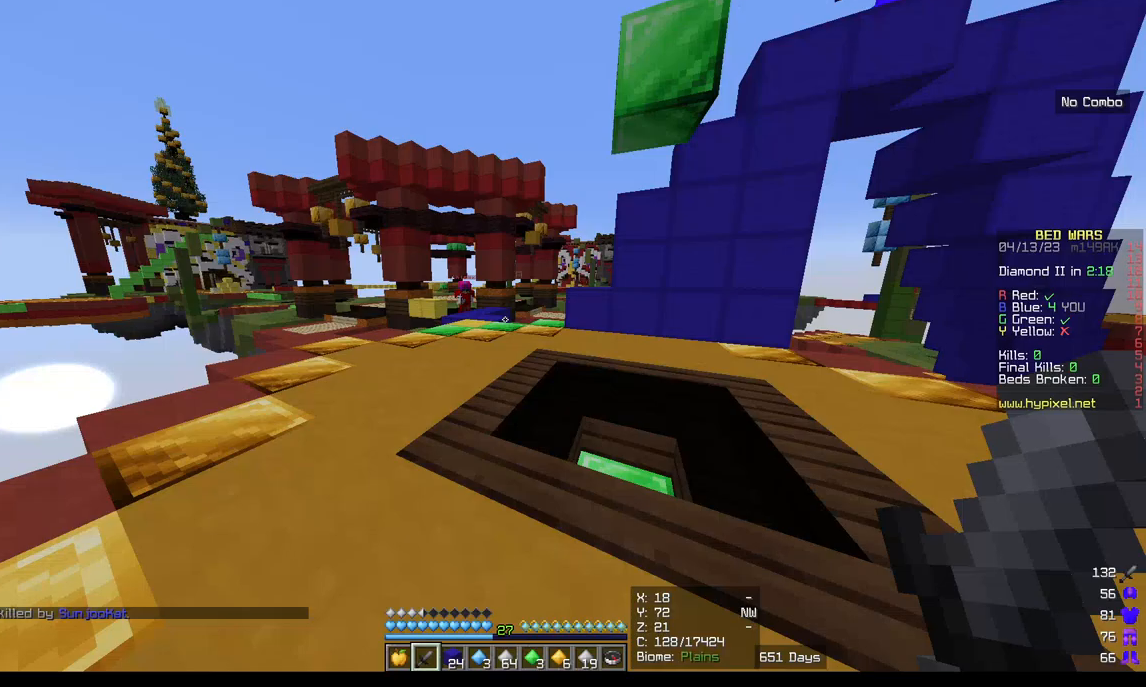
{"keys": ["a"], "mouse": [], "events": [[133, "d", "up"], [167, "a", "down"], [183, "w", "up"]]}
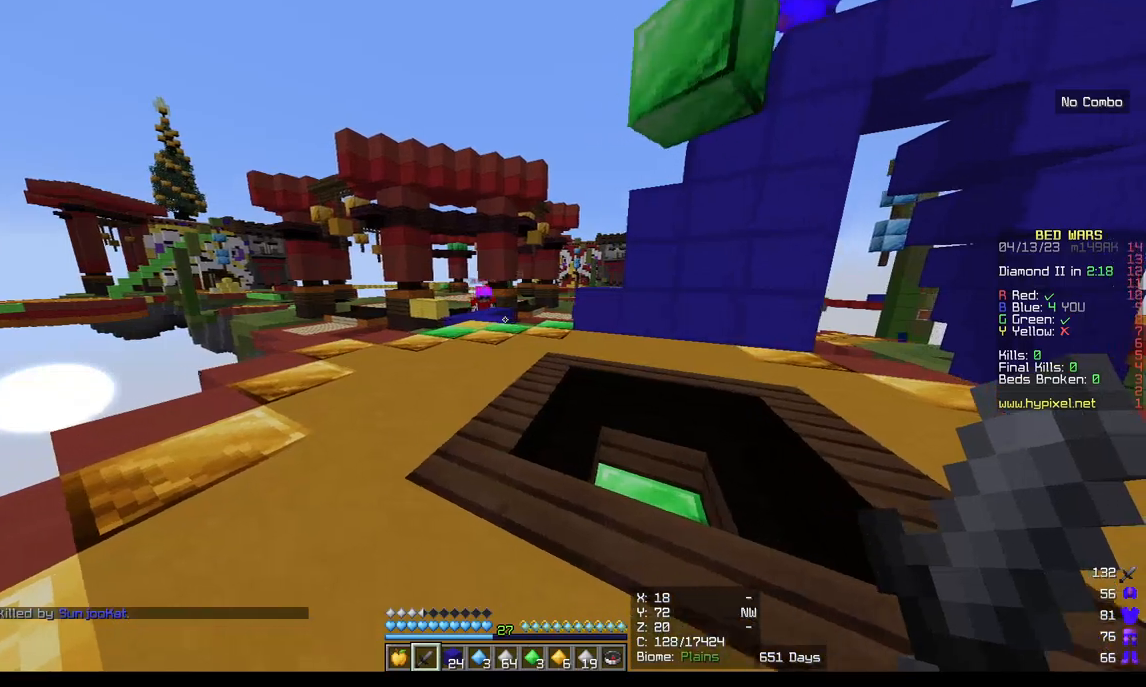
{"keys": ["w"], "mouse": [], "events": [[33, "a", "up"], [133, "w", "down"]]}
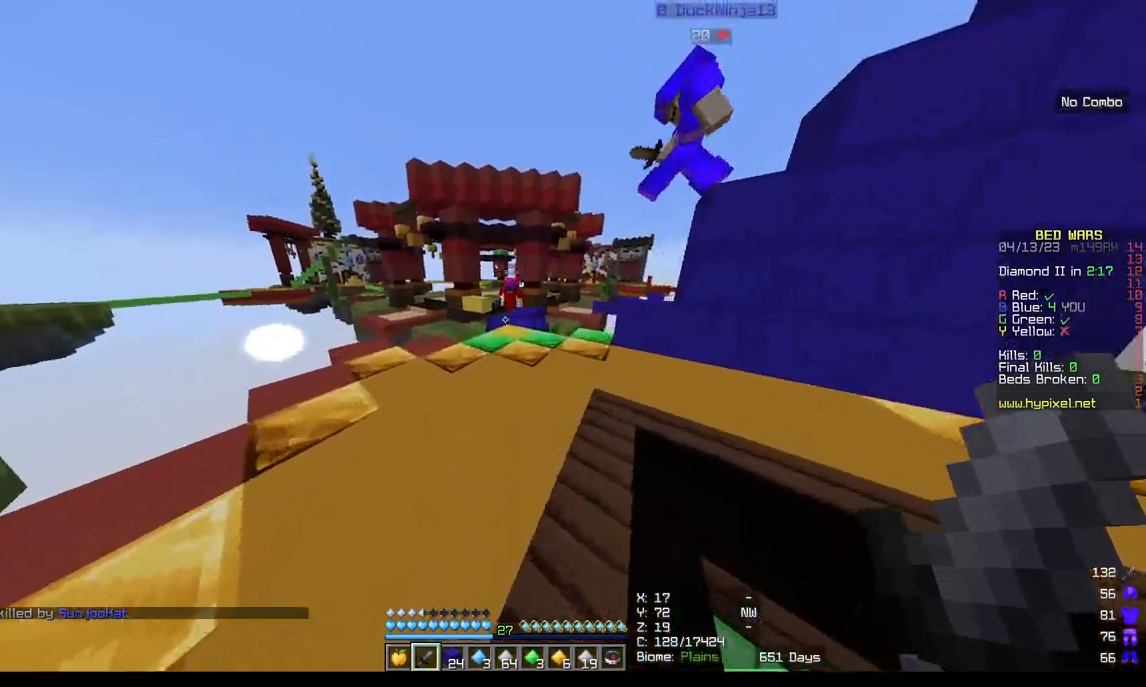
{"keys": ["d", "w"], "mouse": [], "events": [[500, "d", "down"]]}
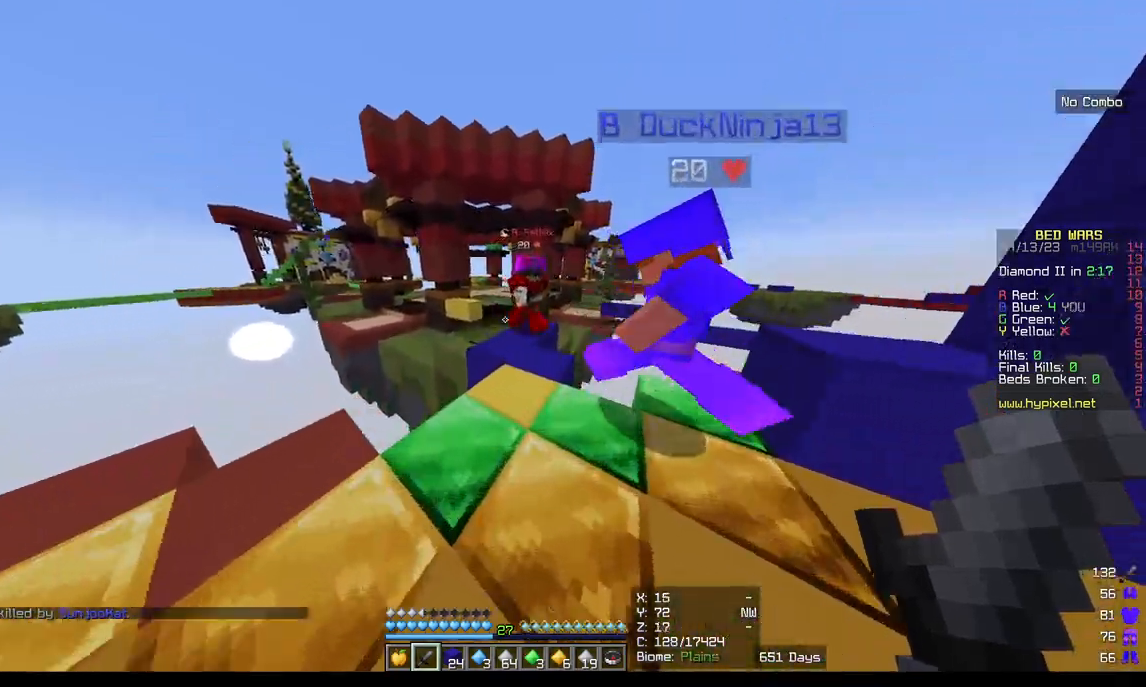
{"keys": [], "mouse": ["left"], "events": [[83, "d", "up"], [233, "mouse_left", "down"], [417, "w", "up"]]}
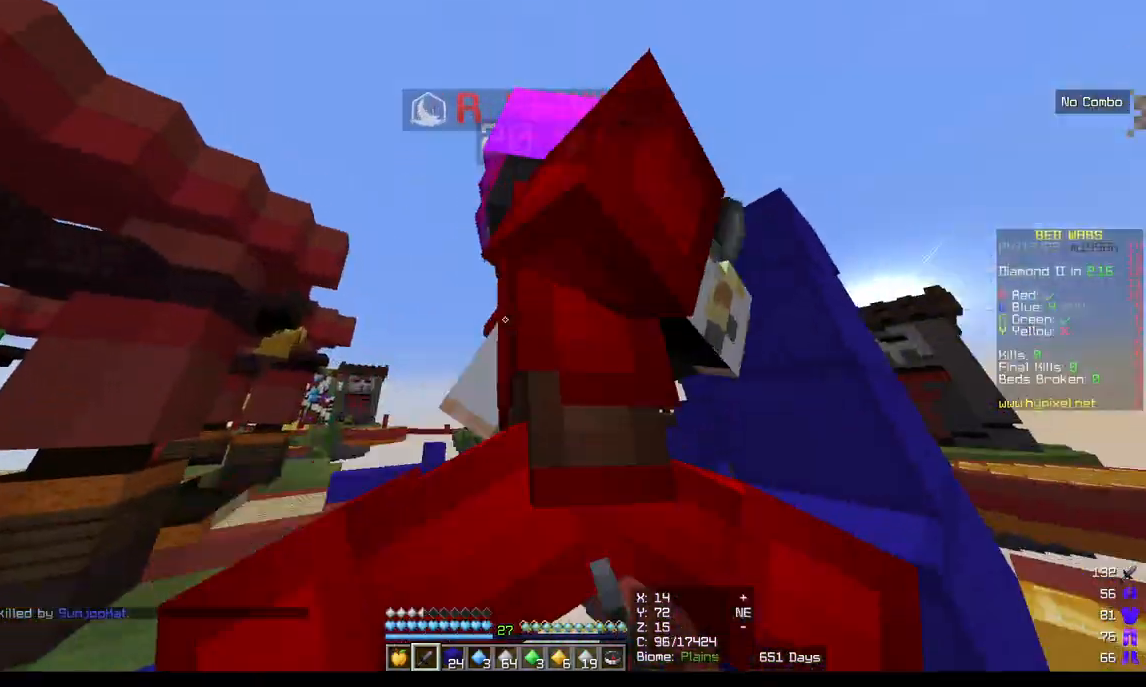
{"keys": ["d", "w"], "mouse": ["left"], "events": [[250, "w", "down"], [350, "d", "down"]]}
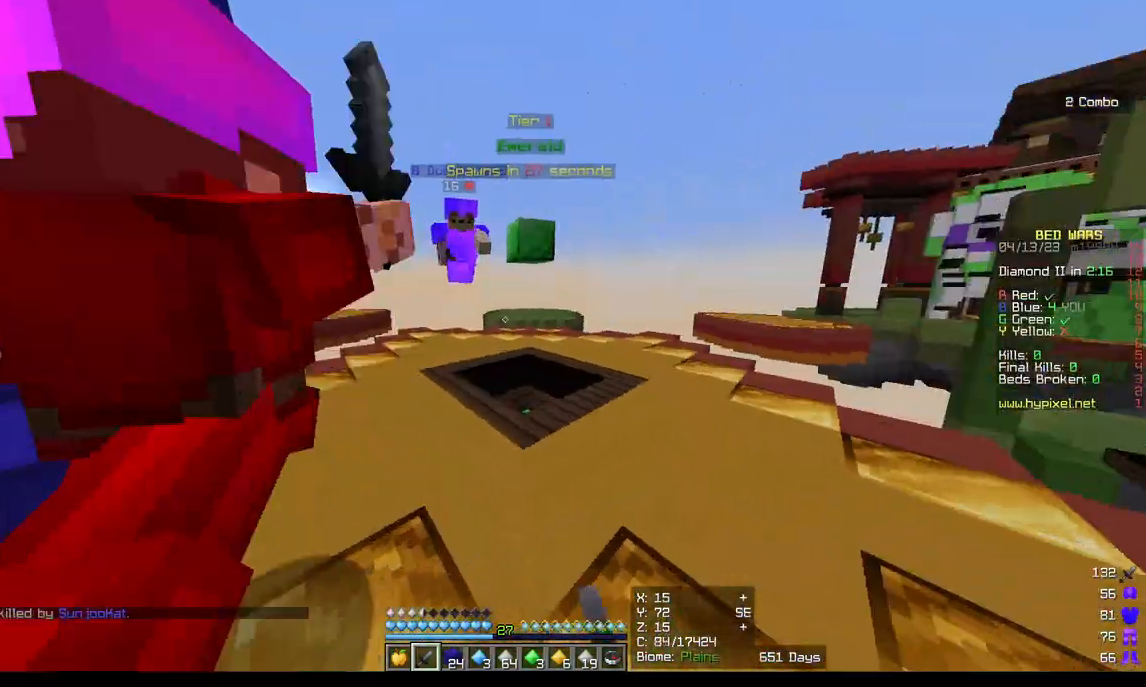
{"keys": [], "mouse": ["left"], "events": [[117, "d", "up"], [217, "d", "down"], [317, "w", "up"], [400, "d", "up"]]}
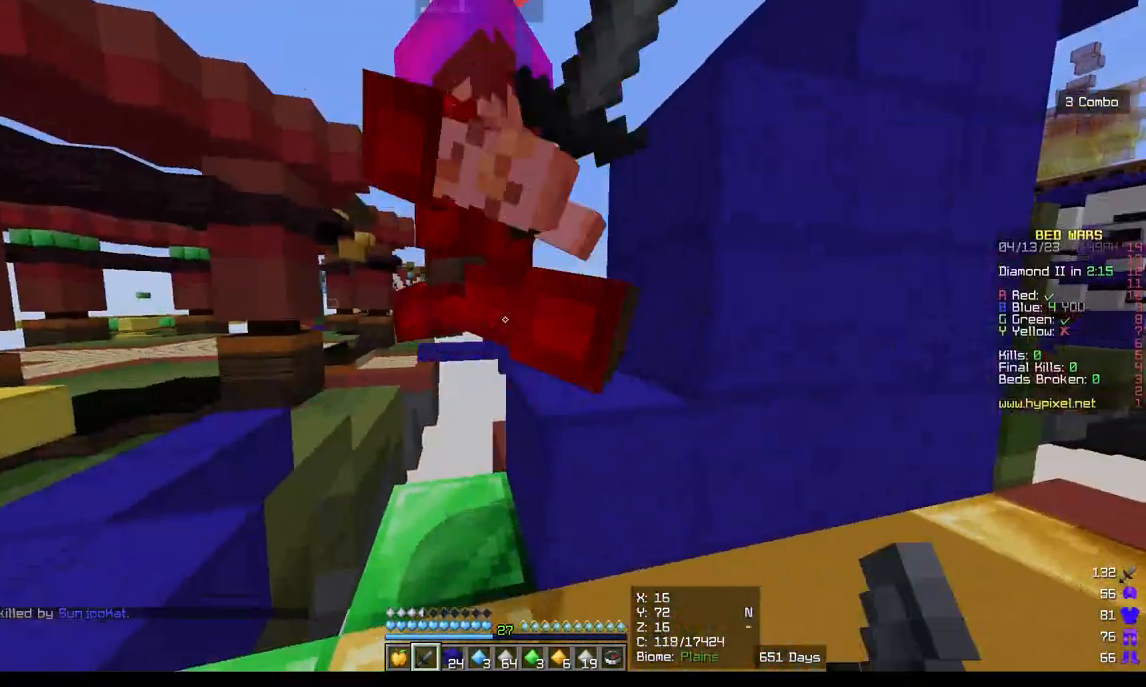
{"keys": ["d"], "mouse": ["left"], "events": [[283, "w", "down"], [483, "d", "down"], [483, "w", "up"]]}
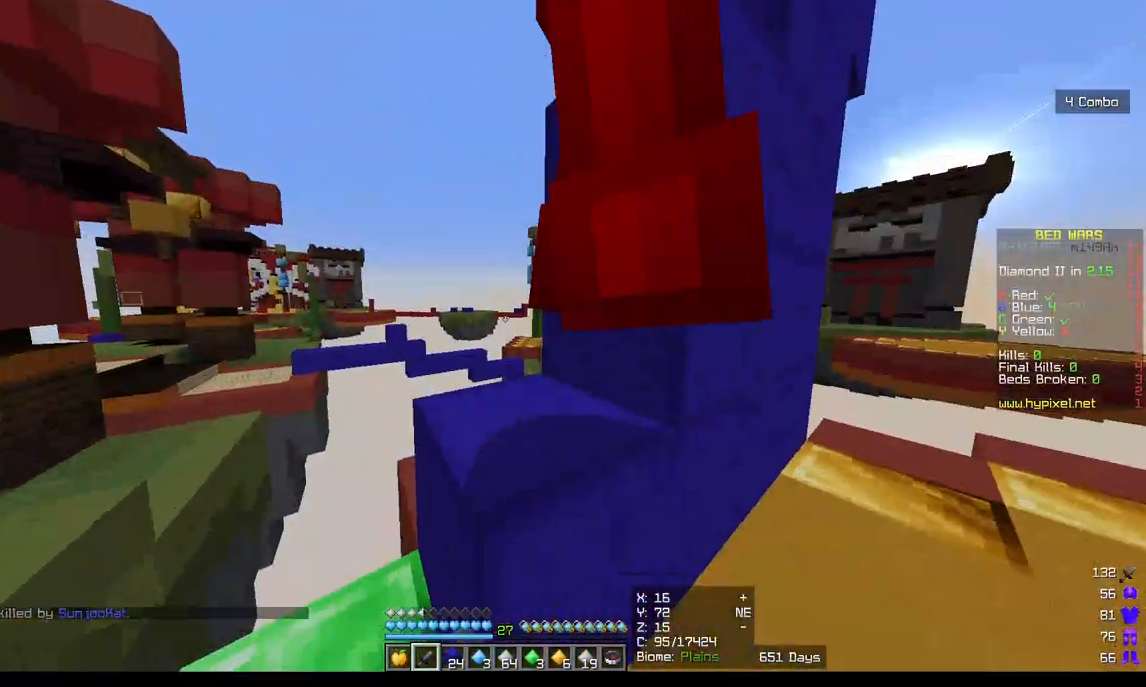
{"keys": [], "mouse": ["left"], "events": [[50, "d", "up"]]}
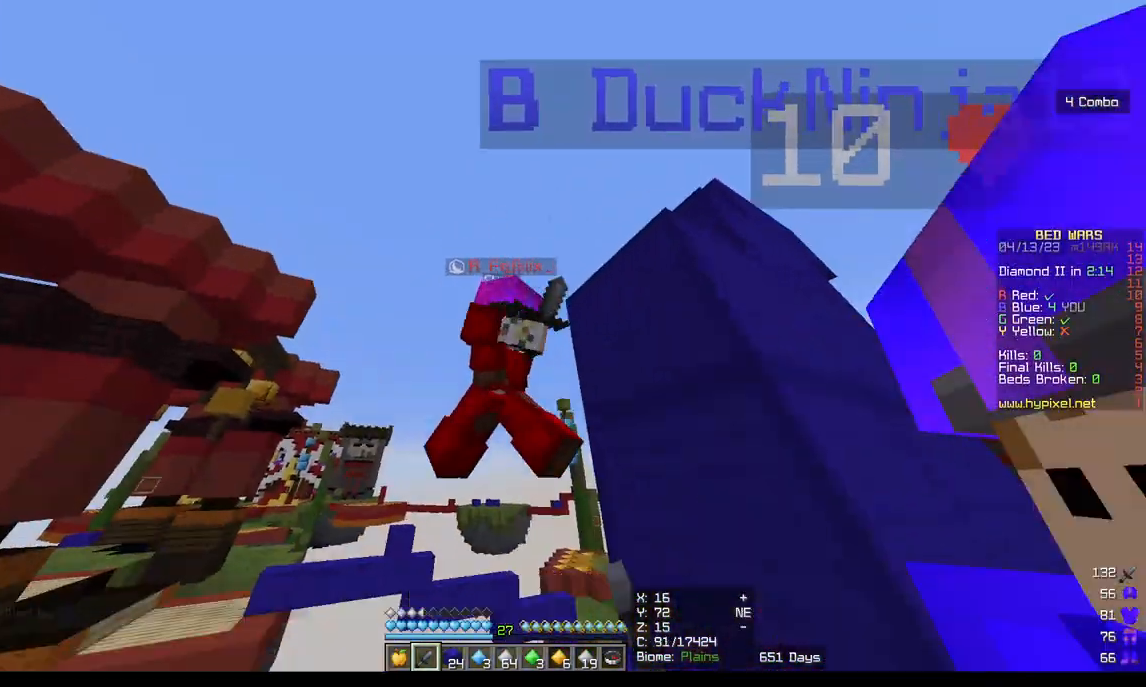
{"keys": ["d"], "mouse": ["left"], "events": [[67, "w", "down"], [300, "w", "up"], [383, "d", "down"]]}
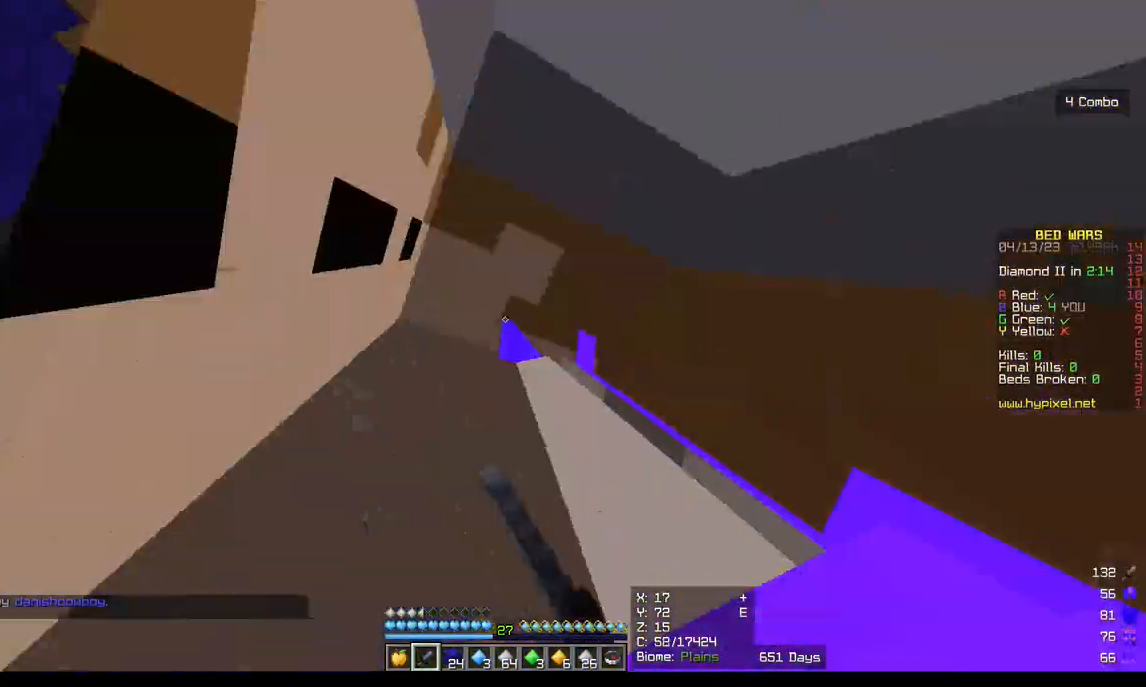
{"keys": ["d", "w"], "mouse": [], "events": [[17, "w", "down"], [67, "mouse_left", "up"], [167, "d", "up"], [483, "d", "down"]]}
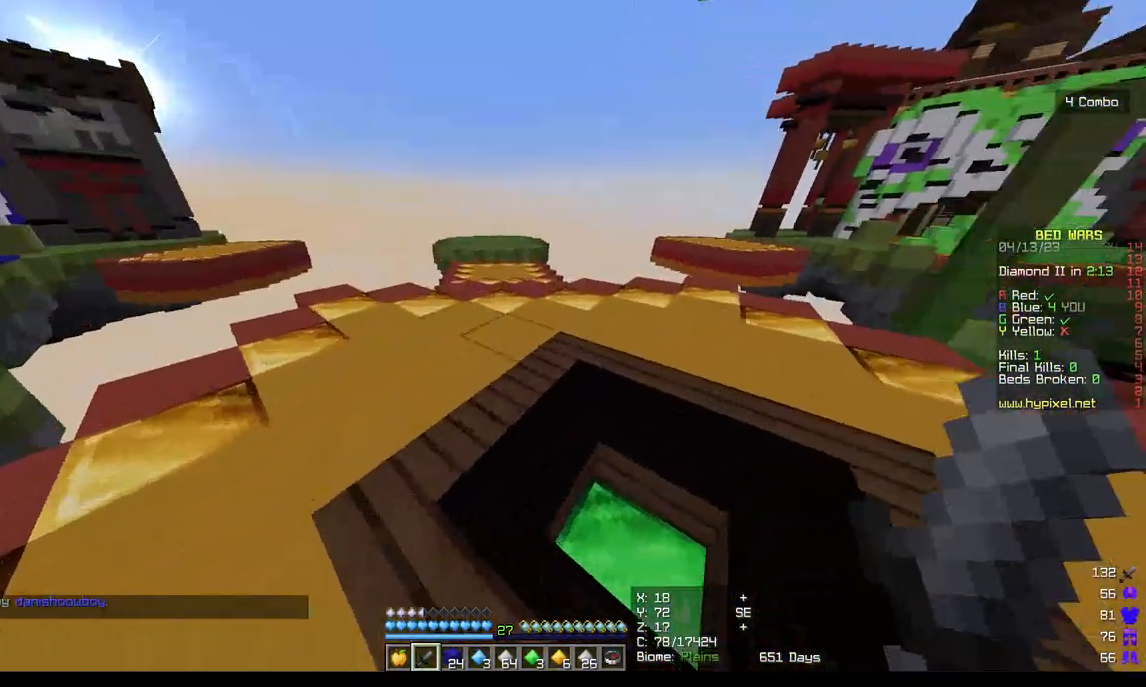
{"keys": ["s"], "mouse": [], "events": [[183, "w", "up"], [400, "s", "down"], [450, "d", "up"]]}
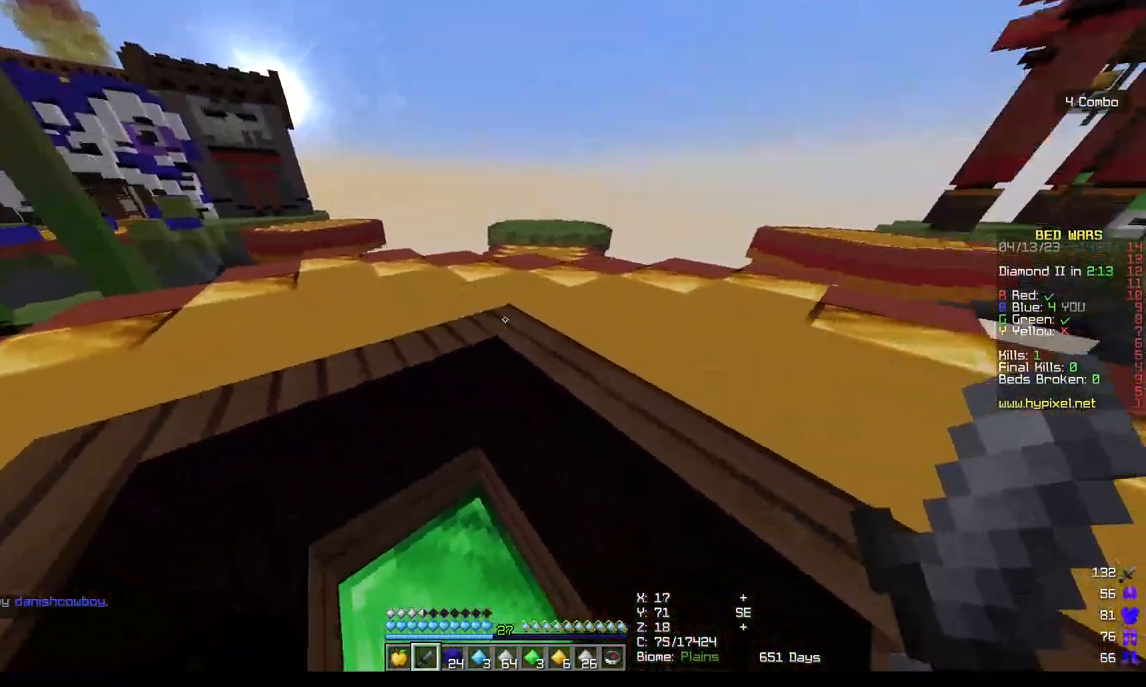
{"keys": ["s"], "mouse": [], "events": [[117, "a", "down"], [383, "a", "up"]]}
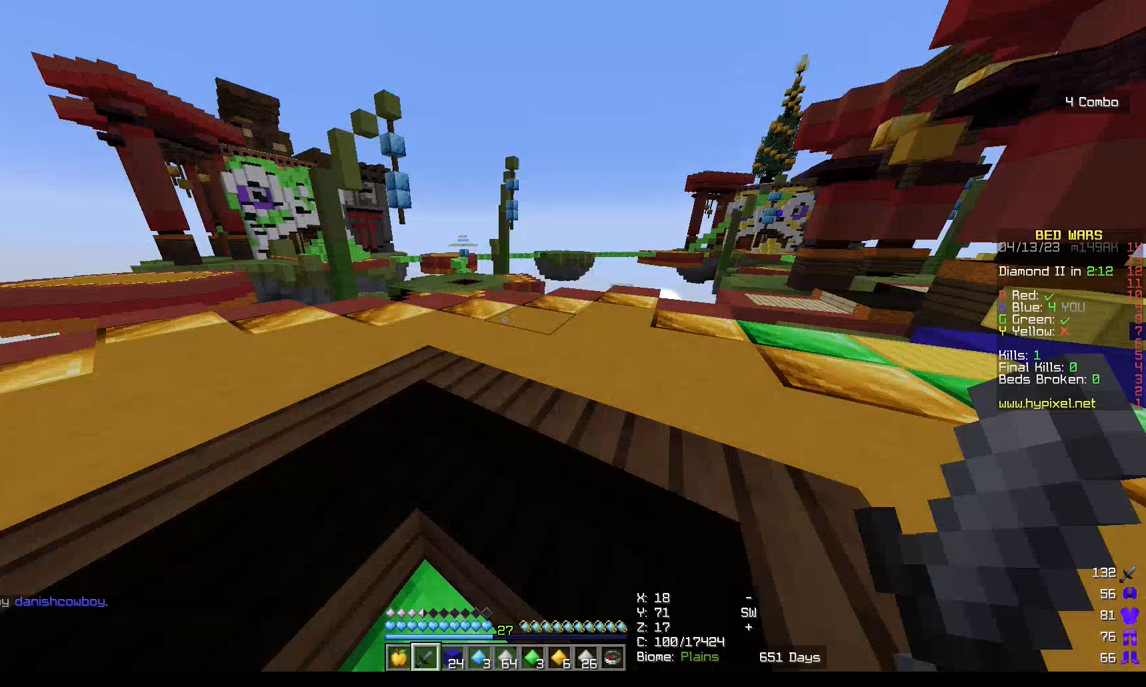
{"keys": [], "mouse": [], "events": [[133, "a", "down"], [300, "a", "up"], [483, "s", "up"]]}
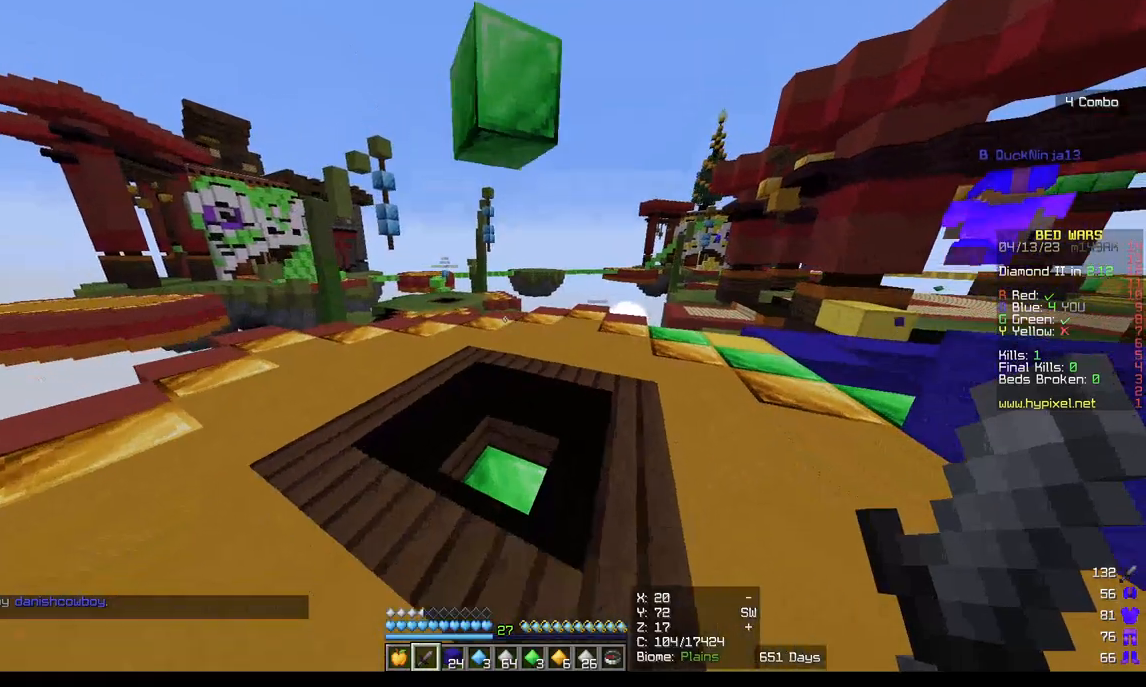
{"keys": ["w"], "mouse": [], "events": [[67, "a", "down"], [317, "a", "up"], [317, "w", "down"]]}
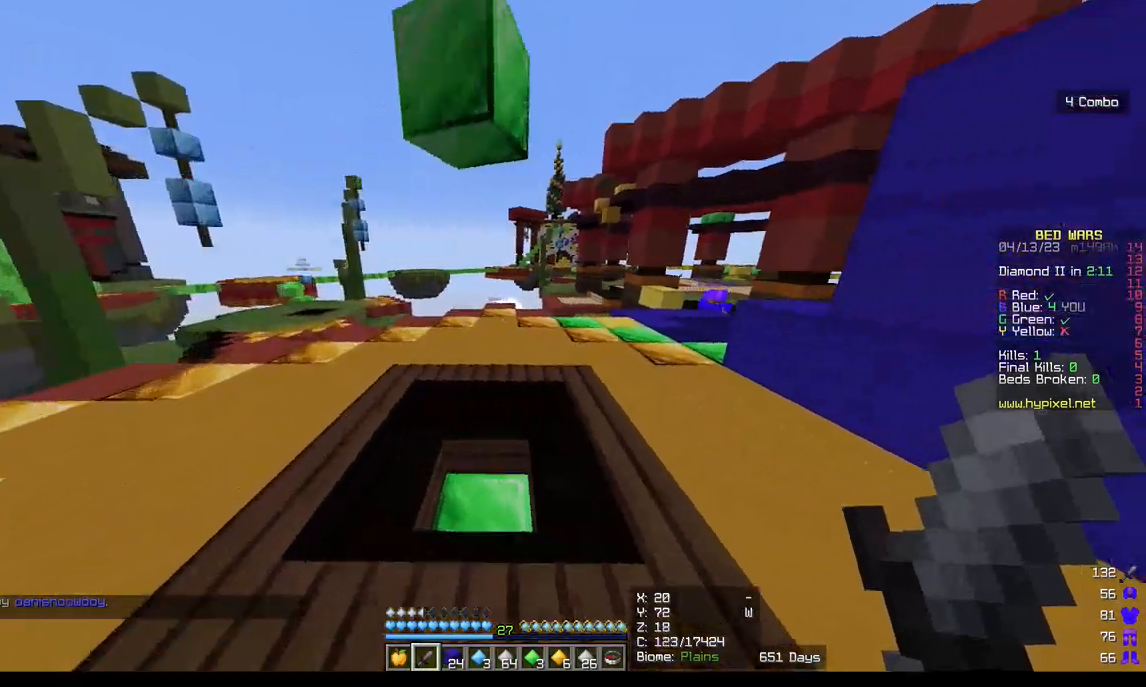
{"keys": [], "mouse": [], "events": [[117, "w", "up"]]}
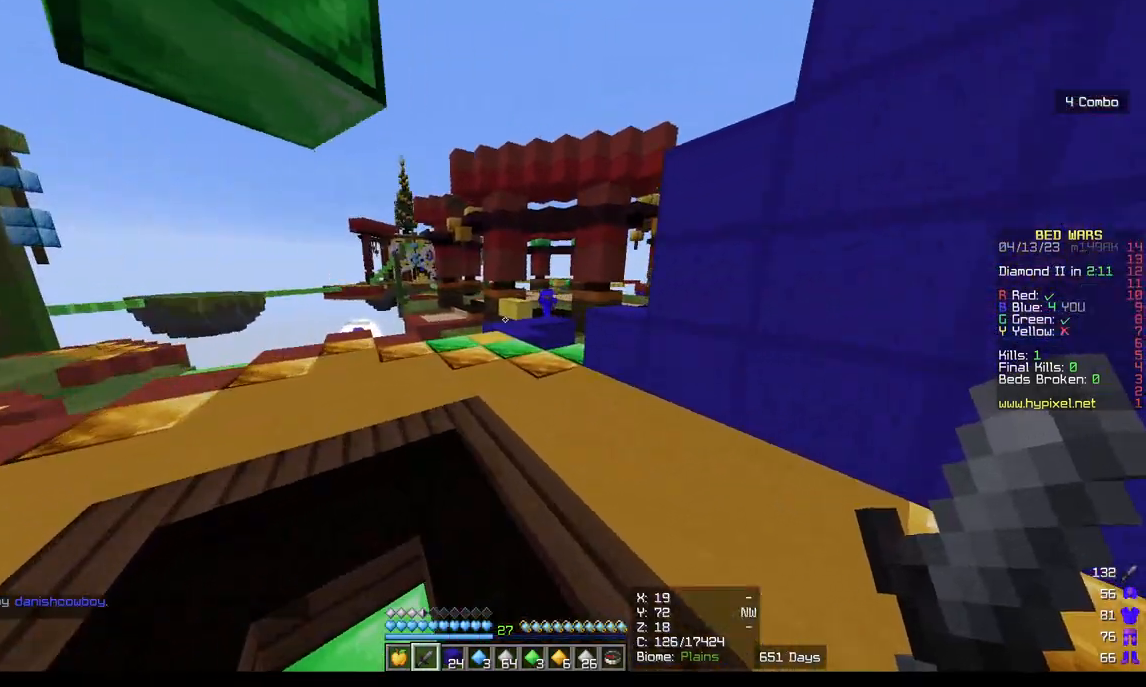
{"keys": [], "mouse": [], "events": []}
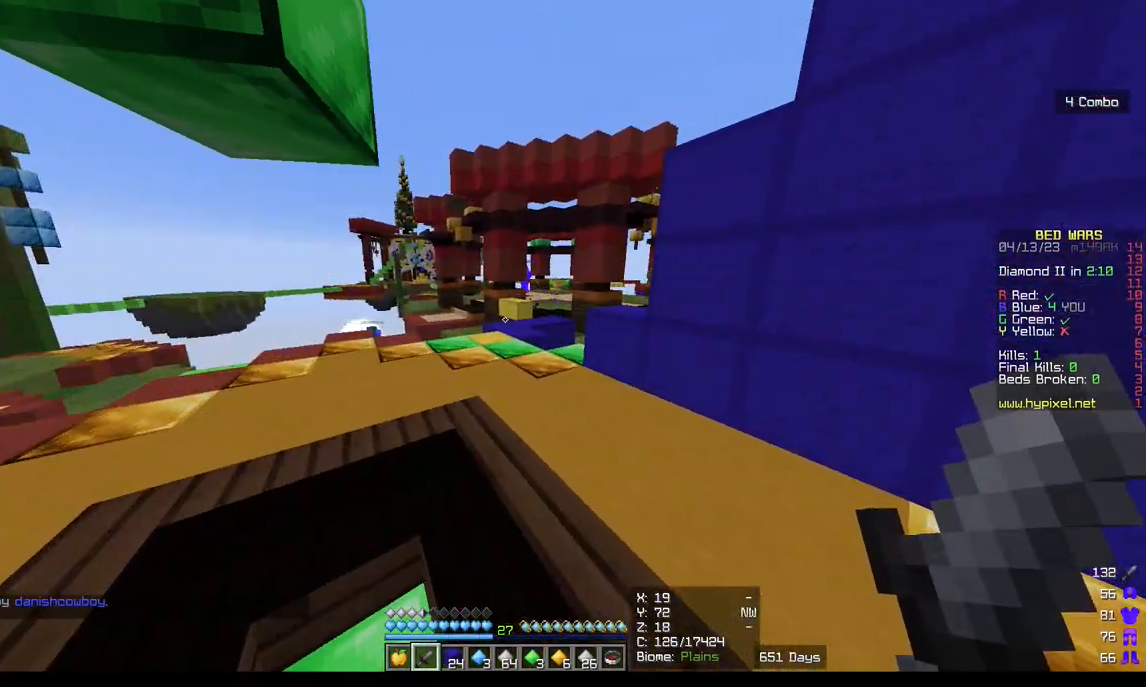
{"keys": [], "mouse": [], "events": []}
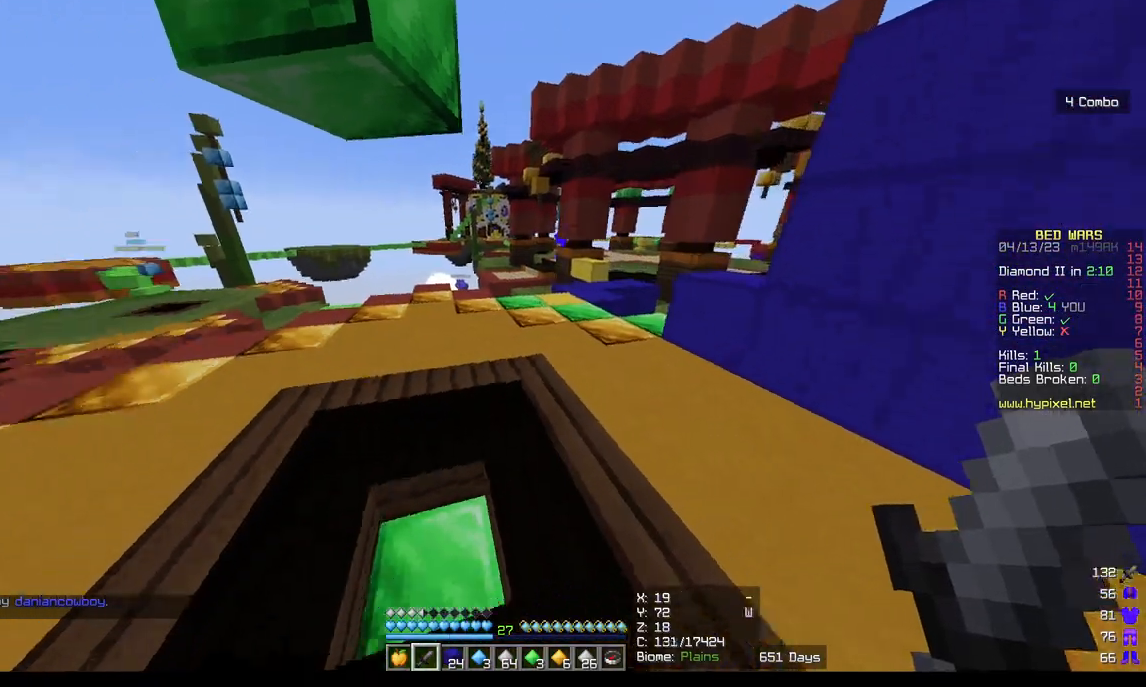
{"keys": ["a"], "mouse": [], "events": [[400, "a", "down"]]}
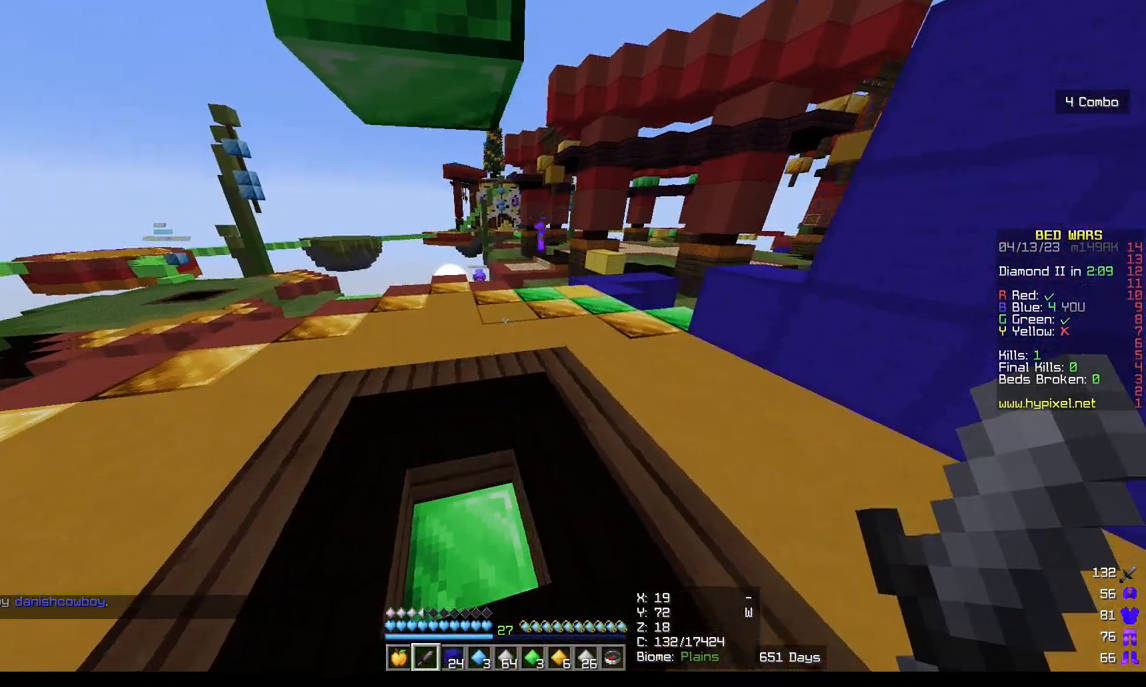
{"keys": [], "mouse": [], "events": [[500, "a", "up"]]}
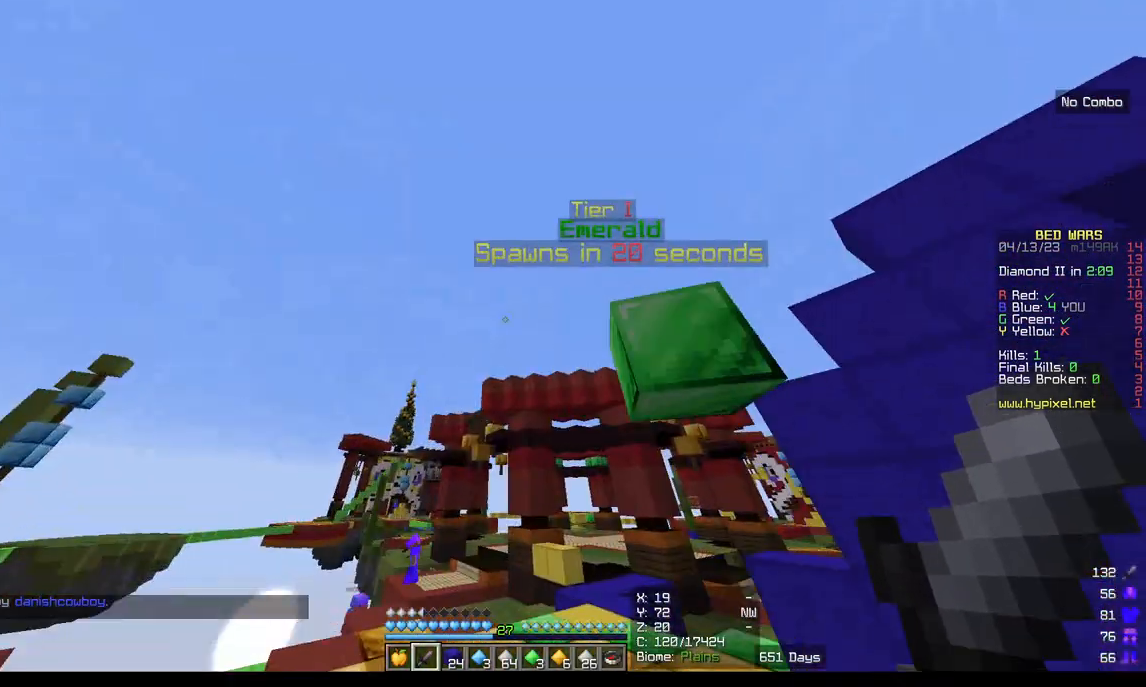
{"keys": [], "mouse": [], "events": [[367, "d", "down"], [450, "d", "up"]]}
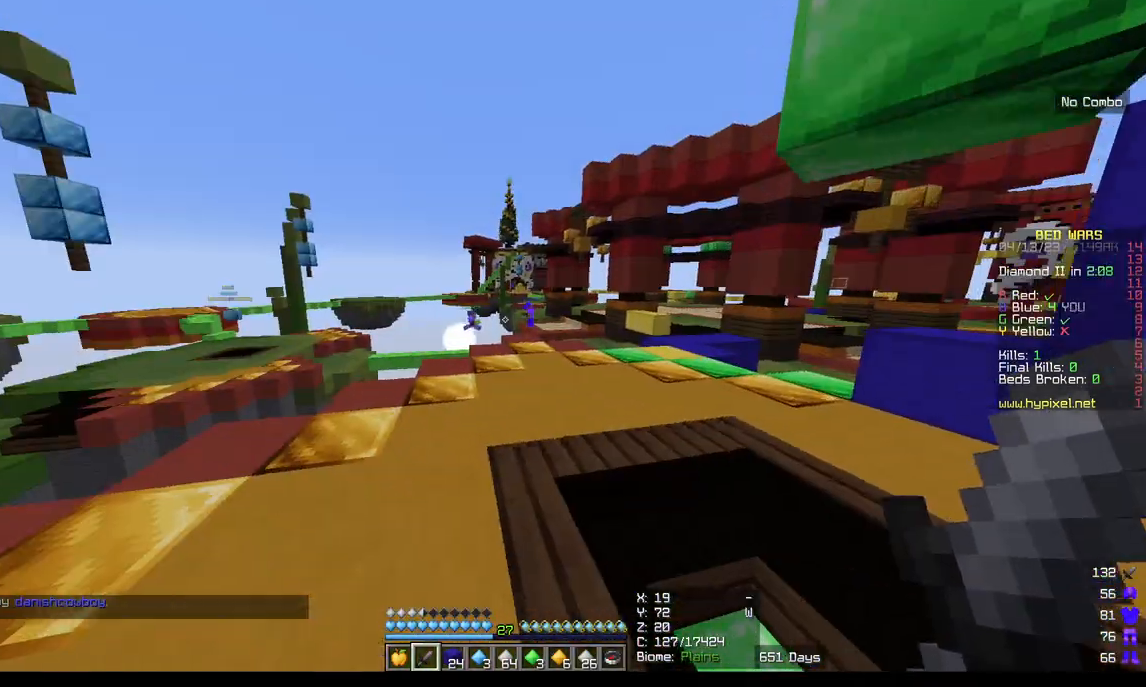
{"keys": [], "mouse": [], "events": [[50, "w", "down"], [233, "w", "up"]]}
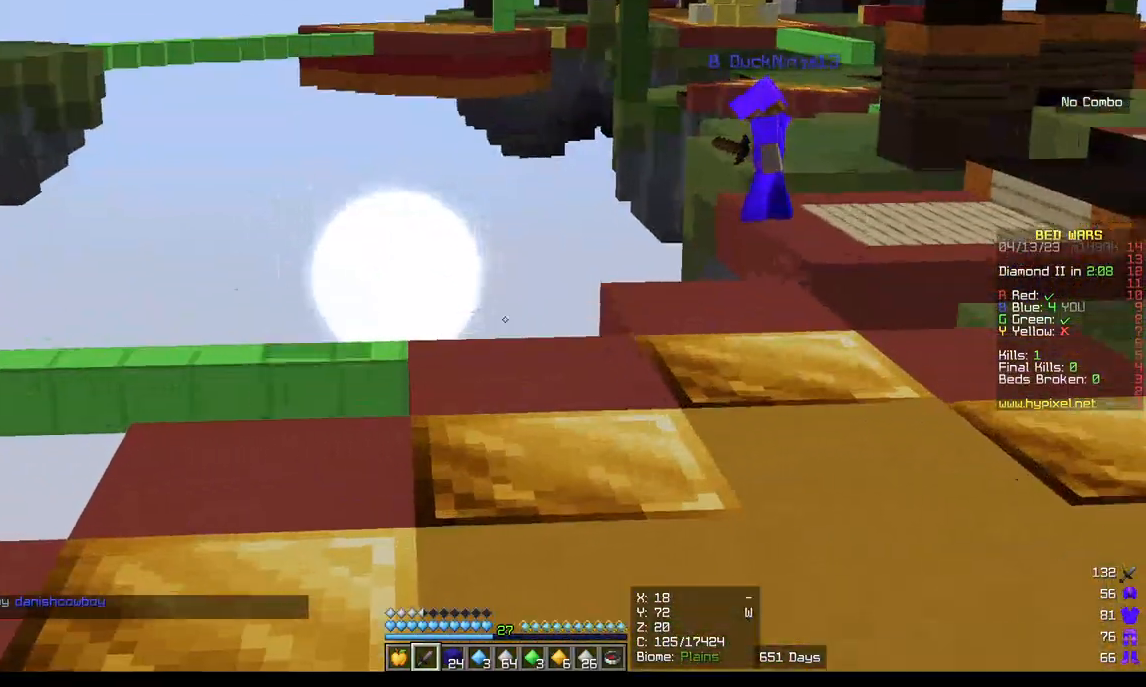
{"keys": [], "mouse": [], "events": []}
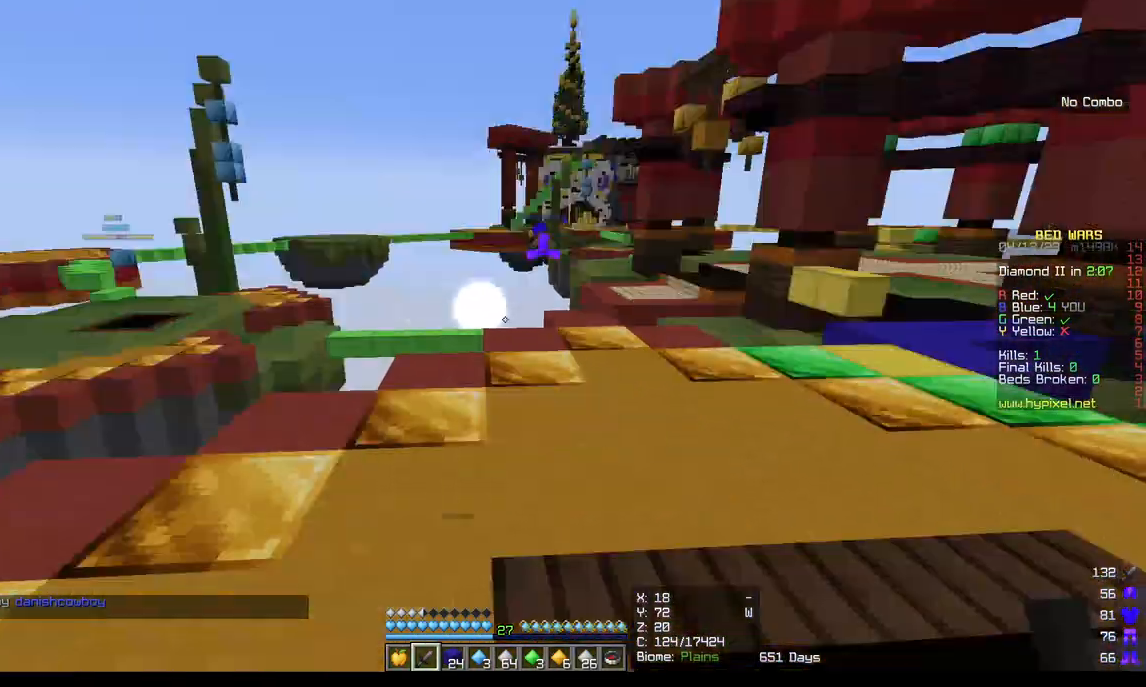
{"keys": ["w"], "mouse": [], "events": [[283, "w", "down"]]}
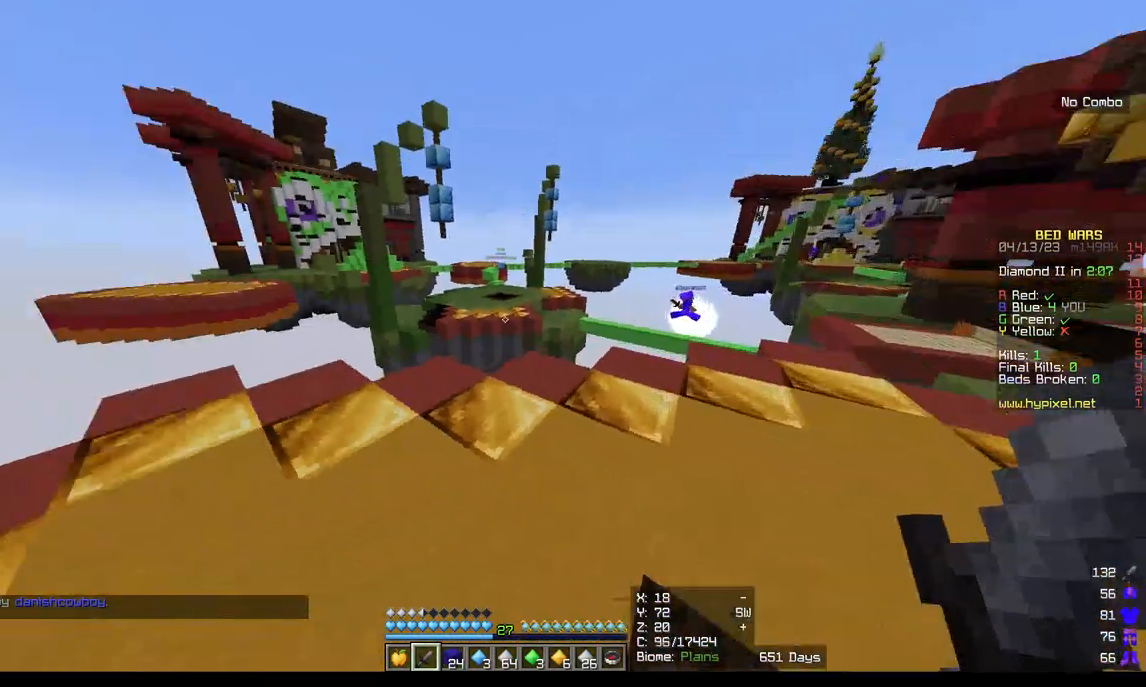
{"keys": [], "mouse": [], "events": [[283, "w", "up"]]}
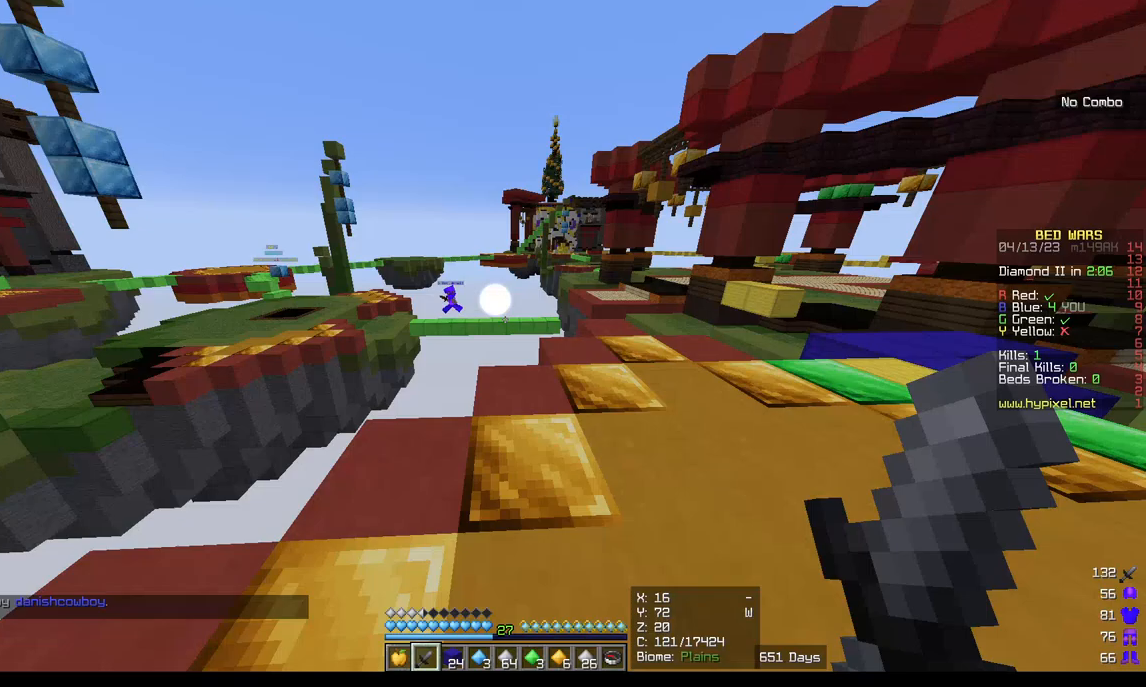
{"keys": [], "mouse": [], "events": []}
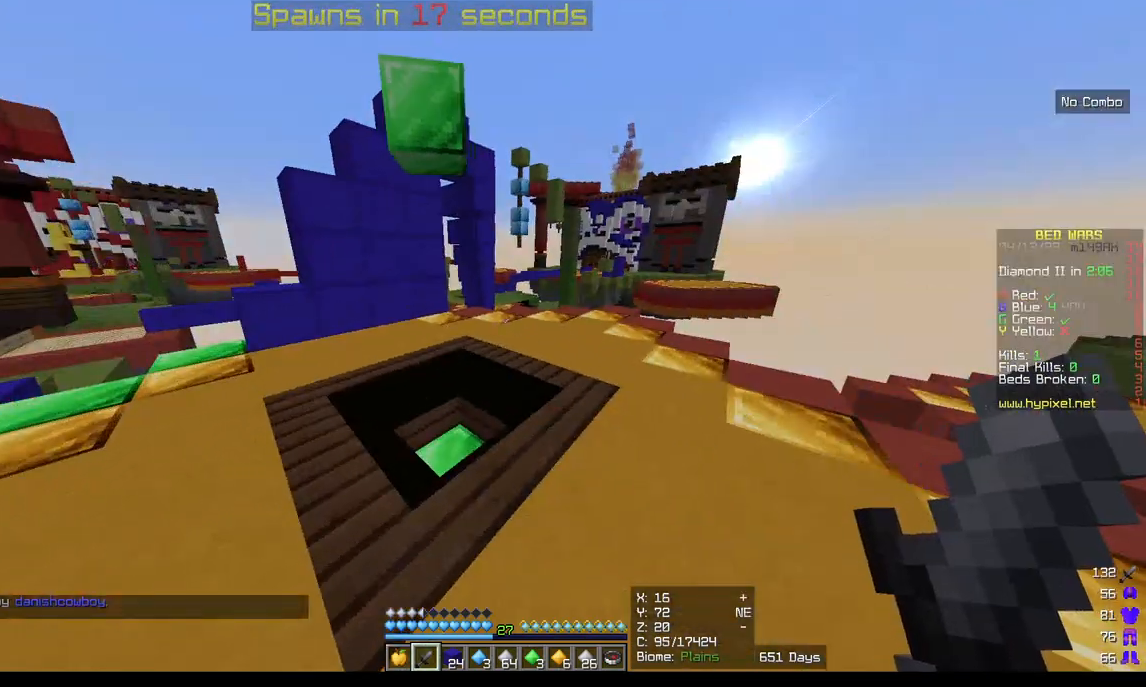
{"keys": ["d"], "mouse": [], "events": [[100, "w", "down"], [350, "d", "down"], [483, "w", "up"]]}
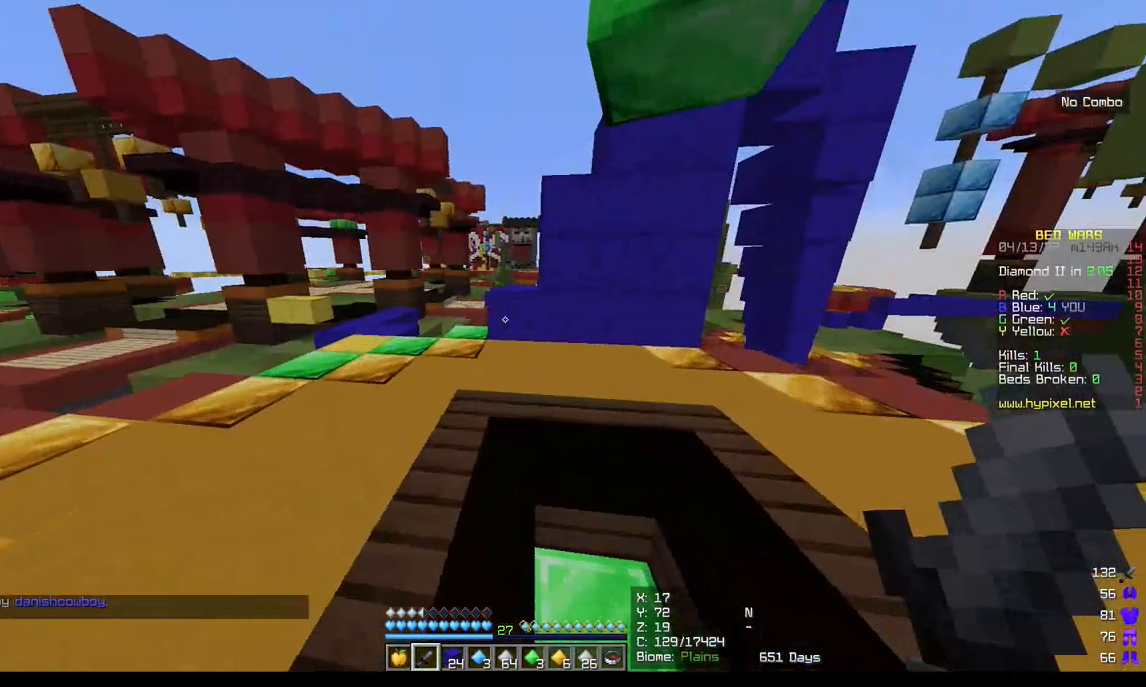
{"keys": [], "mouse": [], "events": [[433, "d", "up"]]}